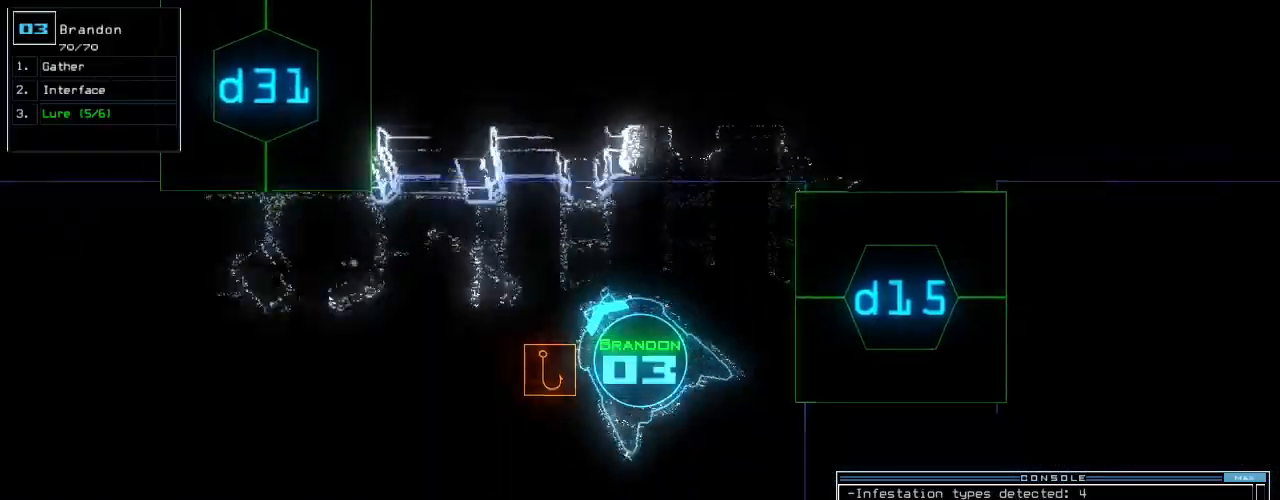
Gameplay with keyboard; each line is a JSON object with the keys held at the frame after it. "events" lists presses ("down") and releases ("up") of ".", "0", "1", "2", "3", "4", "5", "6", "7", "8", "9", "a", "b", "backspace", "c", "caps_lock", "comma", "ctrl_l", "ctrl_r", "d", "down", "e", "equals", "escape", "f", "f8", "g", "h", "i", "j", "k", "l", "left", "m", "minus", "n", "o", "p", "q", "quote", "r", "return", "right", "s", "semicolon", "shift_l", "shift_r", "space", "t", "tab", "tilde", "u", "up", "v", "w", "x", "y" and "z" between this image and that frame as [ms after this image, input, new state], when the widget could be followed in between. No other keys are recorded. Mouse input is not recorded. Not read: other_keys.
{"keys": ["1", "up"], "events": [[20, "d", "up"], [200, "3", "down"], [200, "left", "up"], [300, "3", "up"], [460, "1", "down"]]}
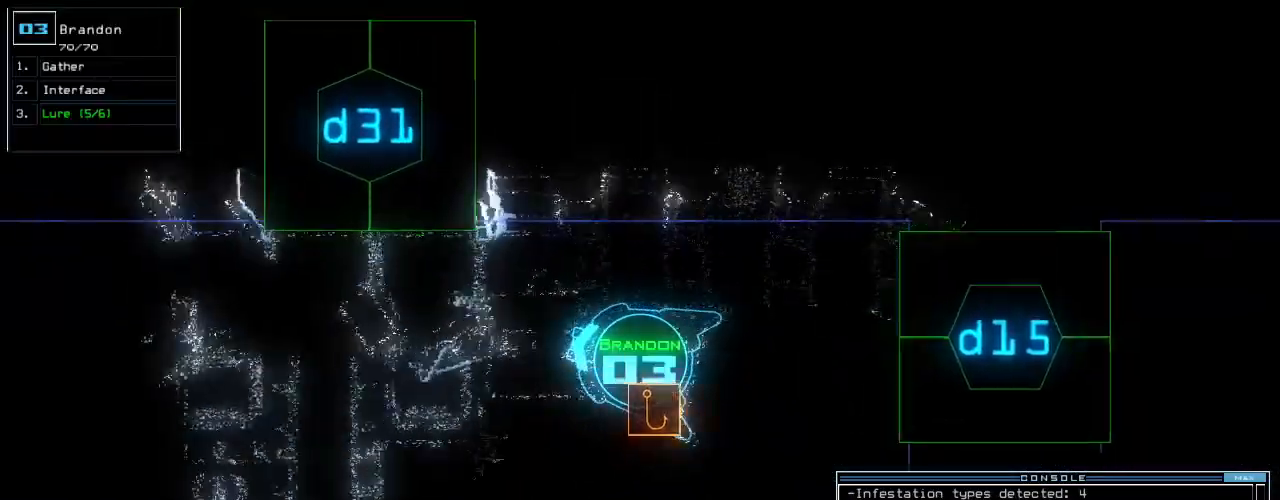
{"keys": ["up"], "events": [[40, "1", "up"]]}
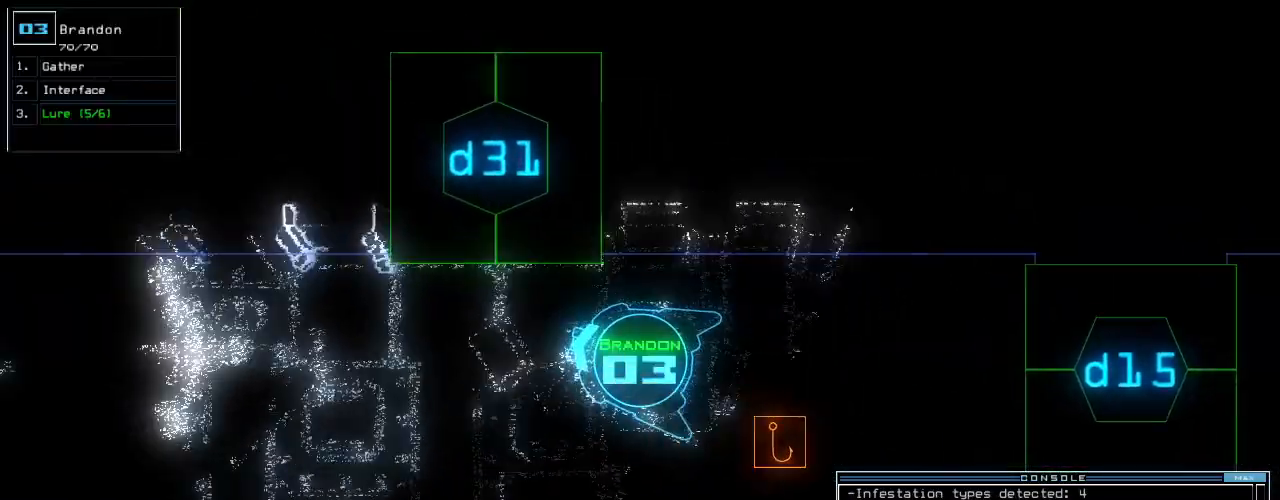
{"keys": ["right", "up"], "events": [[20, "return", "down"], [80, "return", "up"], [260, "right", "down"]]}
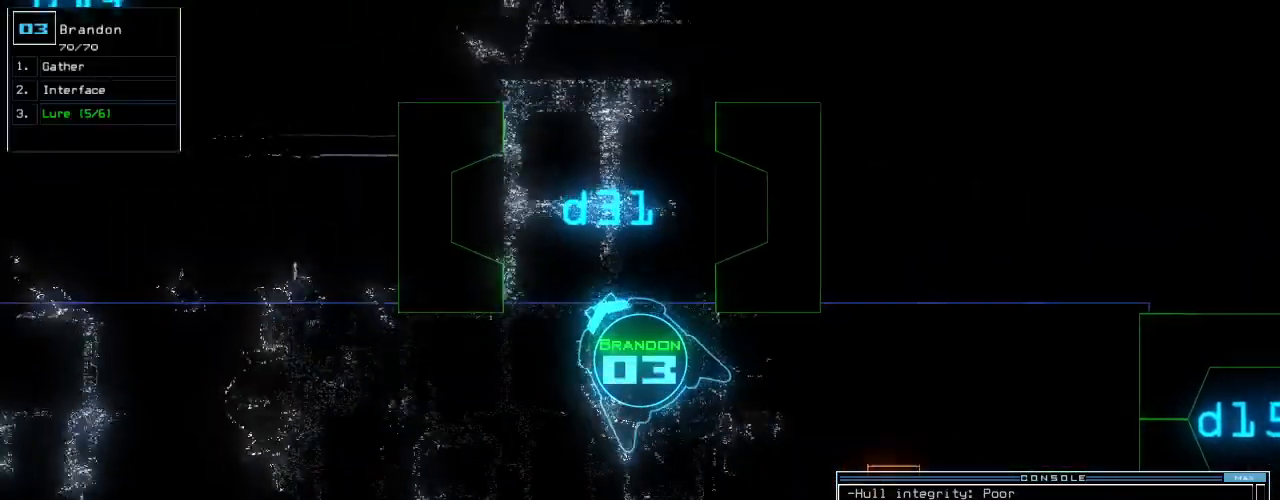
{"keys": ["up"], "events": [[40, "d", "down"], [80, "right", "up"], [140, "d", "up"], [200, "right", "down"], [320, "3", "down"], [320, "right", "up"], [400, "3", "up"]]}
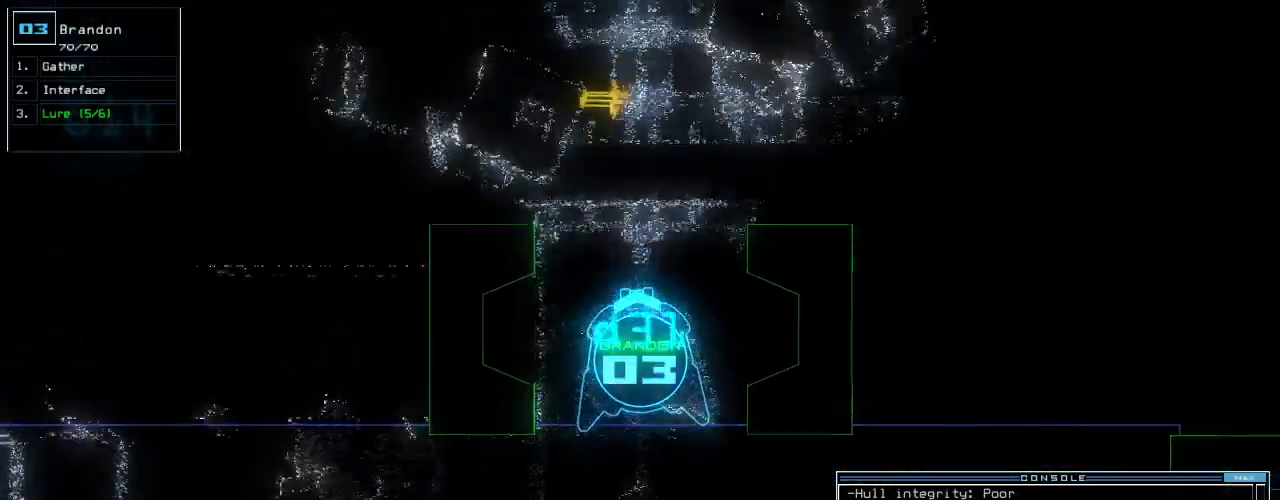
{"keys": ["up"]}
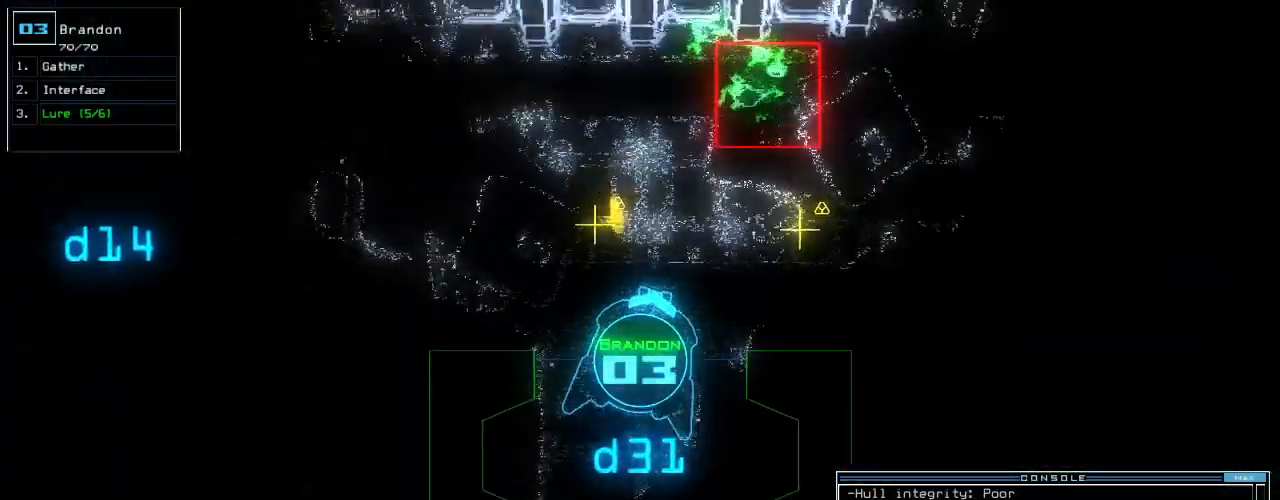
{"keys": ["down"], "events": [[40, "right", "down"], [100, "right", "up"], [140, "up", "up"], [340, "down", "down"]]}
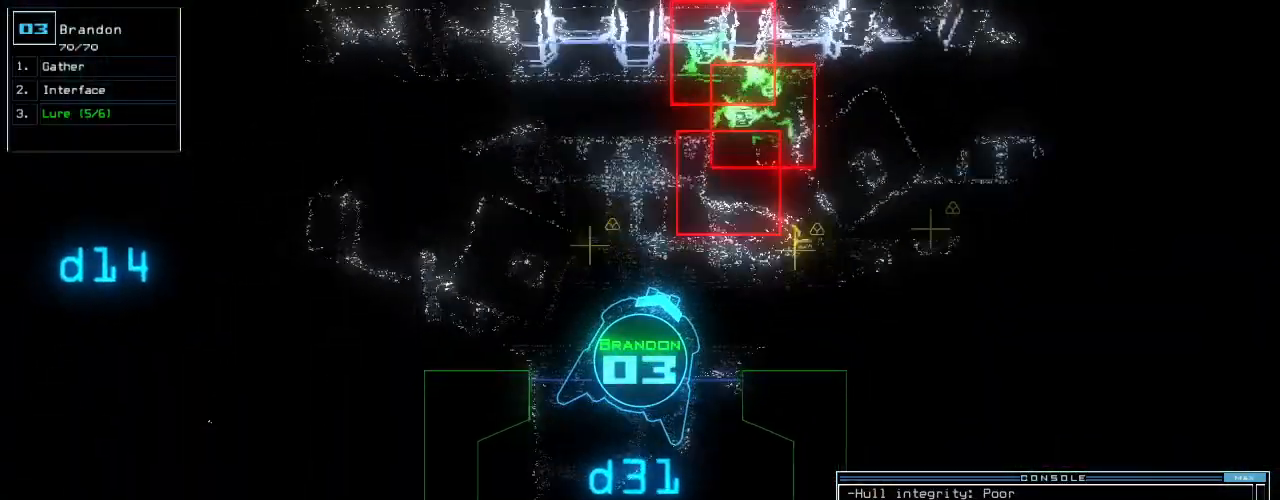
{"keys": [], "events": [[100, "down", "up"], [240, "escape", "down"], [300, "escape", "up"]]}
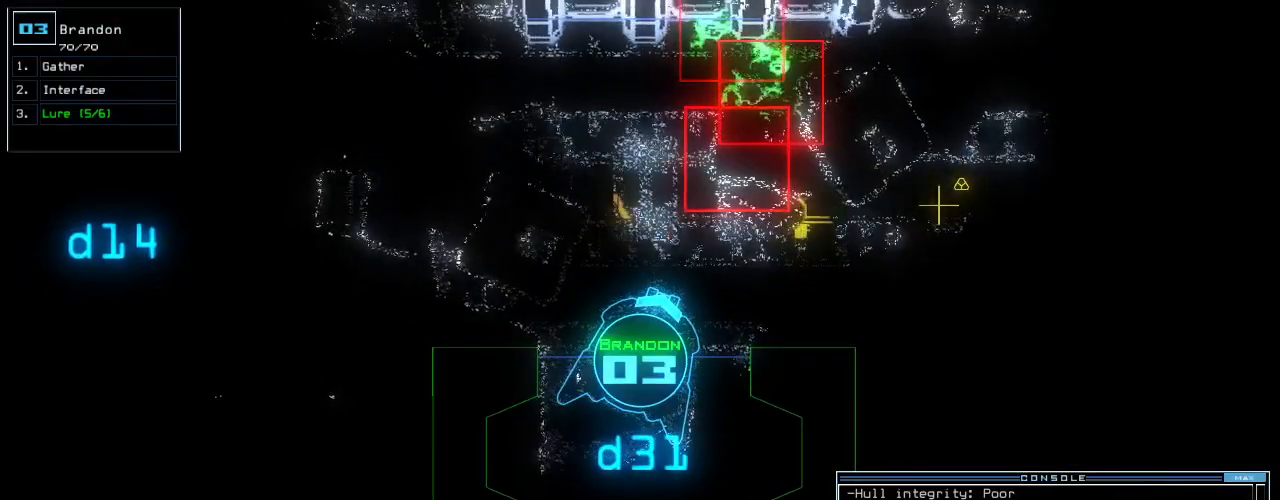
{"keys": [], "events": [[40, "left", "down"], [180, "left", "up"], [260, "left", "down"], [340, "left", "up"]]}
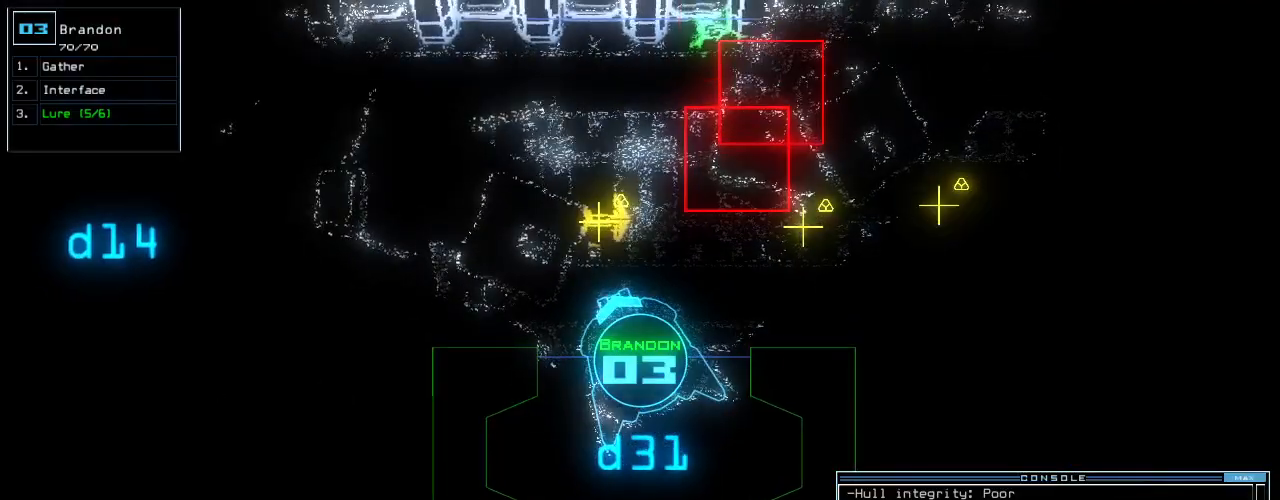
{"keys": ["right", "up"], "events": [[80, "left", "down"], [220, "up", "down"], [240, "left", "up"], [500, "right", "down"]]}
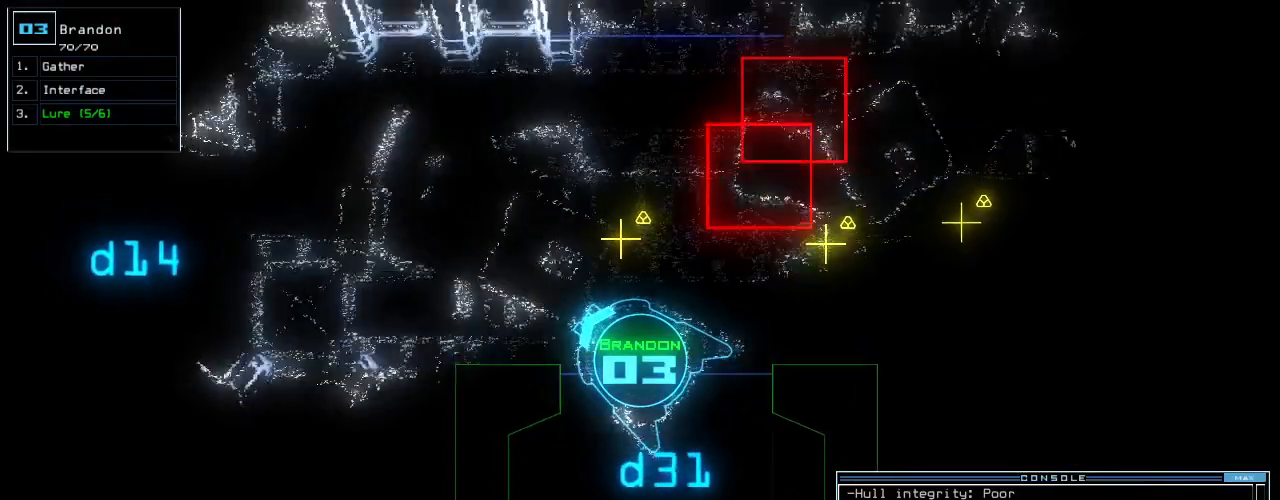
{"keys": [], "events": [[200, "right", "up"], [220, "g", "down"], [240, "up", "up"], [300, "g", "up"], [320, "return", "down"], [400, "return", "up"]]}